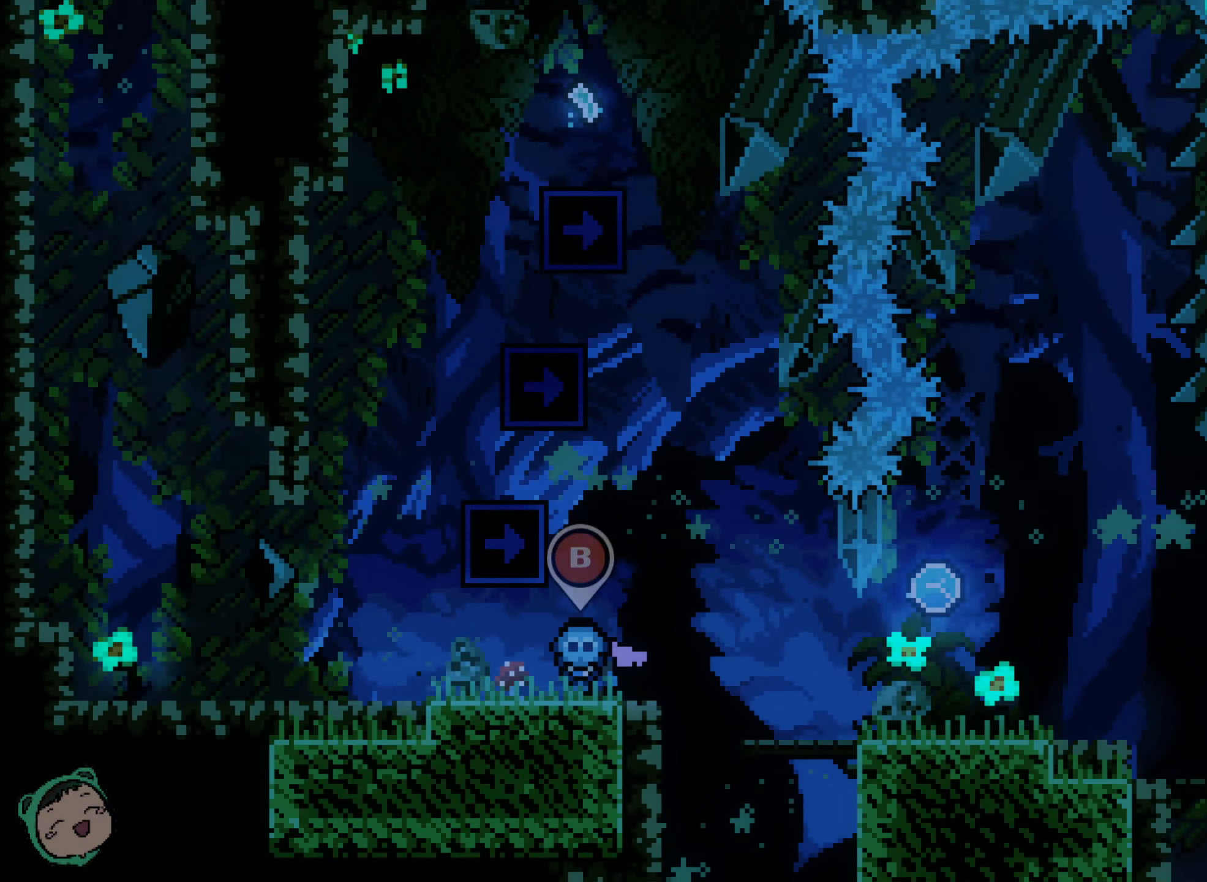
Gameplay with a controller (Xbox layout); each line is a JSON object with the inputs held at the frame after it (dt_ms = milliseconds from this image to that frame). "events" lists button and stick changes between this image and that frame as [ms after this image, input, new state], when the widget could be followed in between. Not read: A DPAD_DOWN DPAD_LEFT DPAD_UP L3 R1 R3 X.
{"dt_ms": 500, "buttons": ["DPAD_RIGHT"], "left_stick": "center", "right_stick": "center", "events": [[50, "DPAD_RIGHT", "down"], [217, "DPAD_RIGHT", "up"], [383, "DPAD_RIGHT", "down"]]}
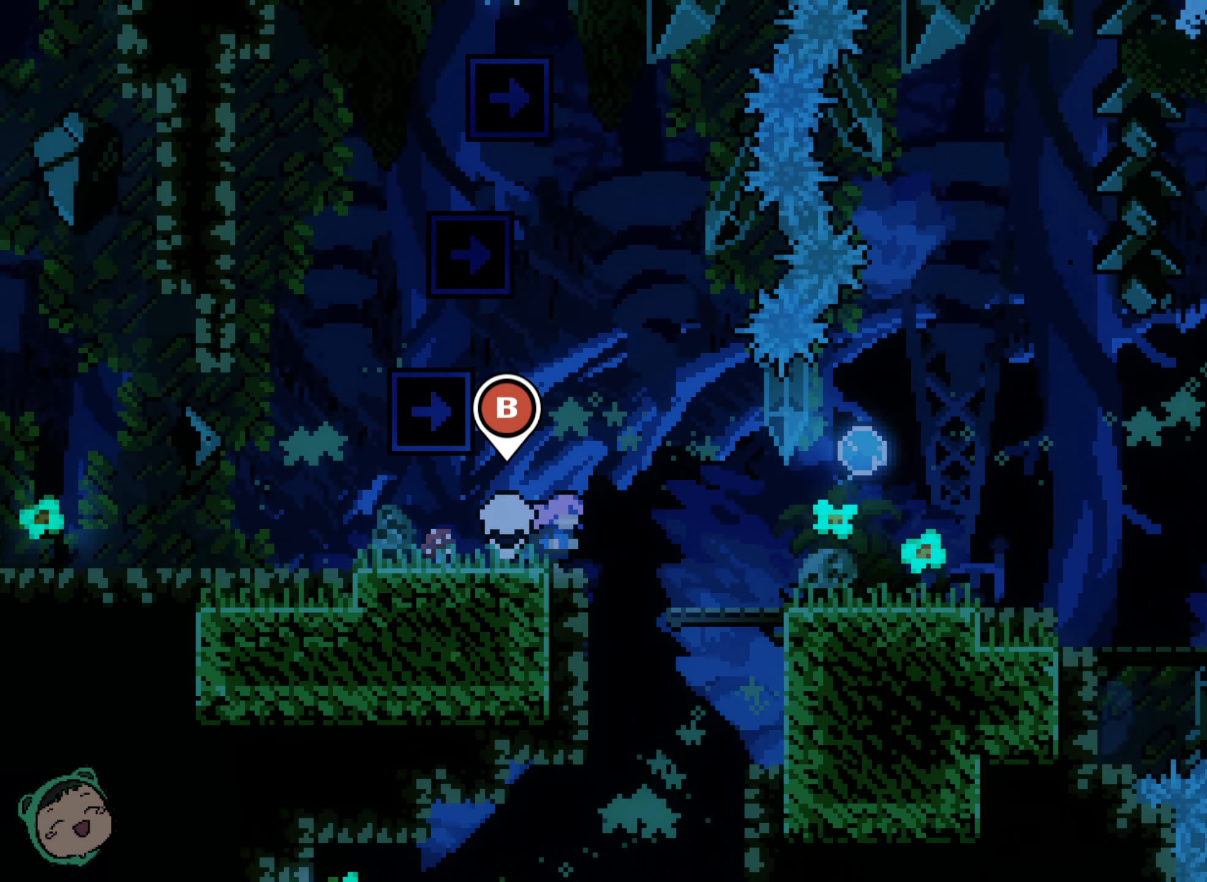
{"dt_ms": 500, "buttons": [], "left_stick": "center", "right_stick": "center", "events": [[183, "DPAD_RIGHT", "up"]]}
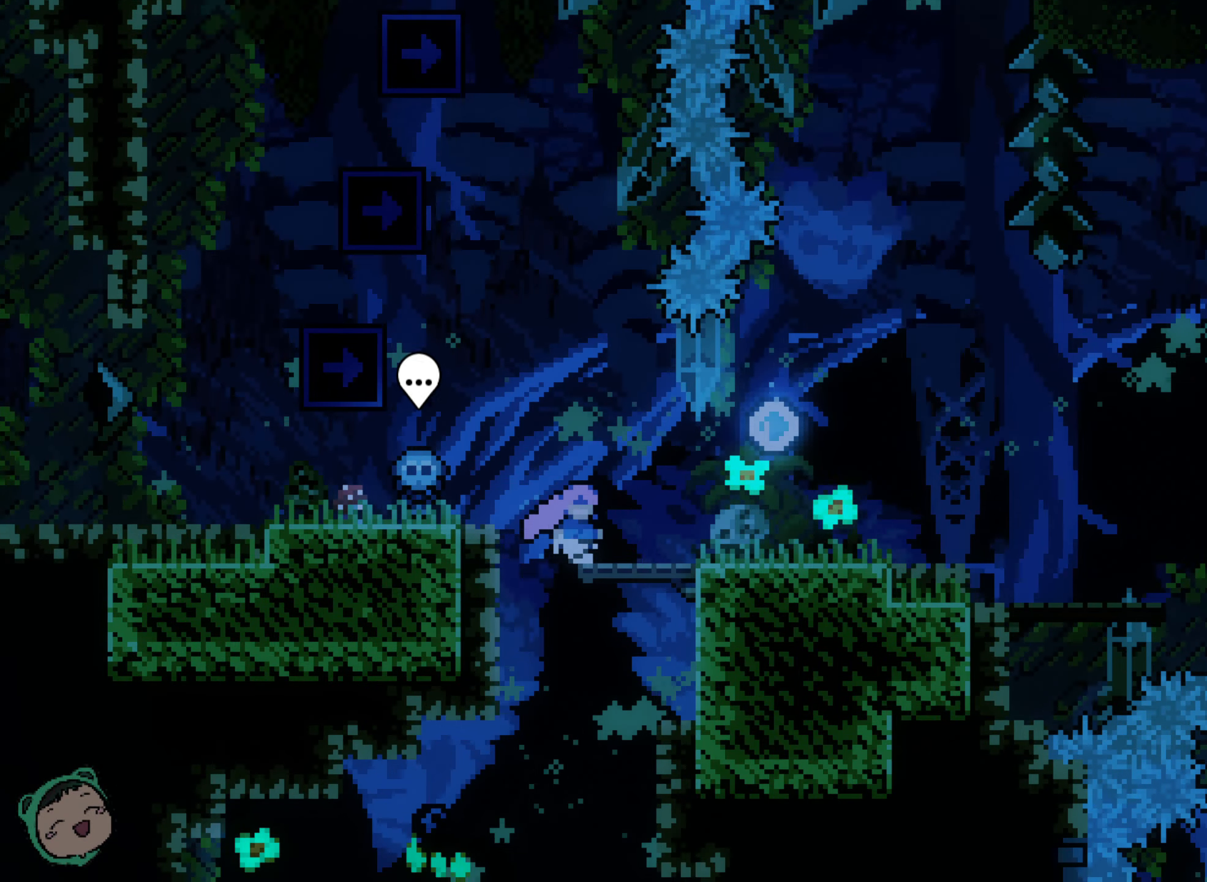
{"dt_ms": 1000, "buttons": [], "left_stick": "center", "right_stick": "center"}
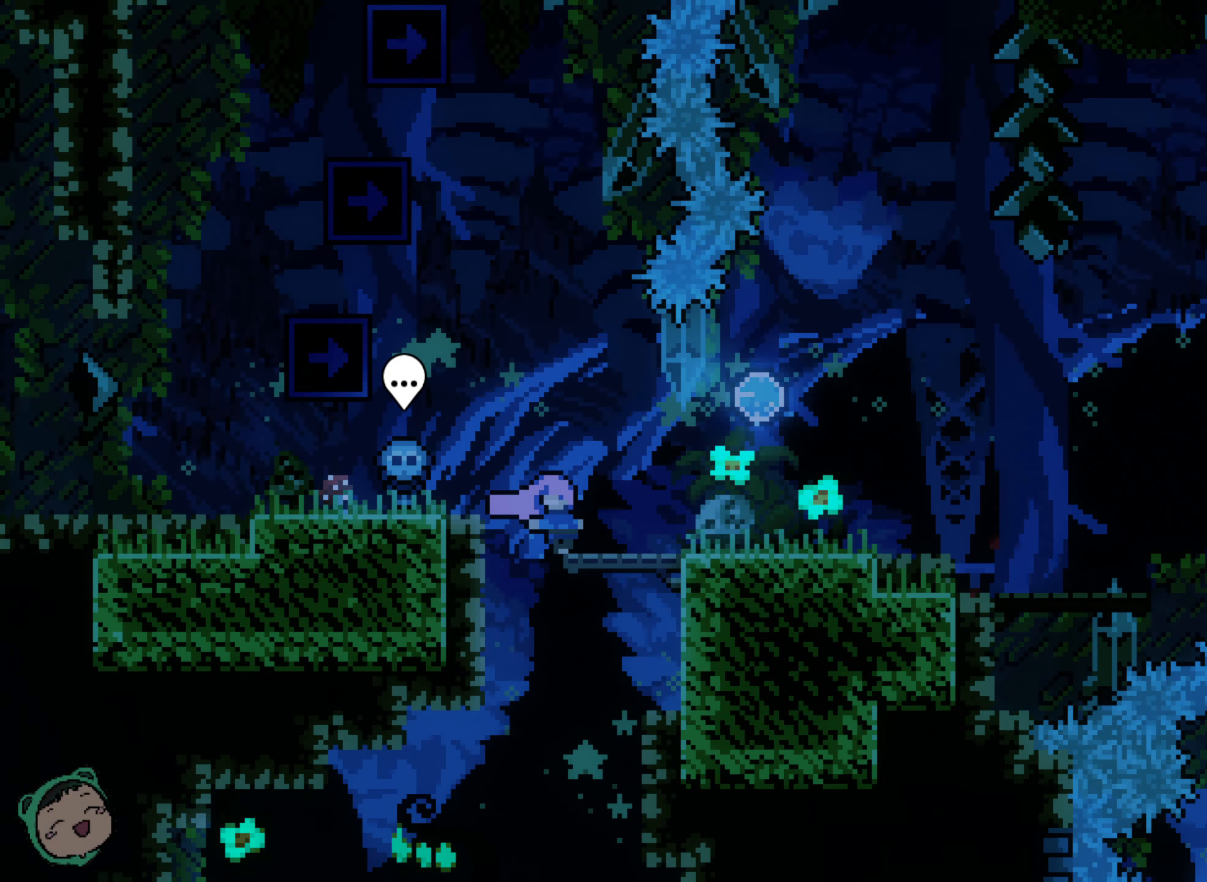
{"dt_ms": 500, "buttons": [], "left_stick": "center", "right_stick": "center", "events": []}
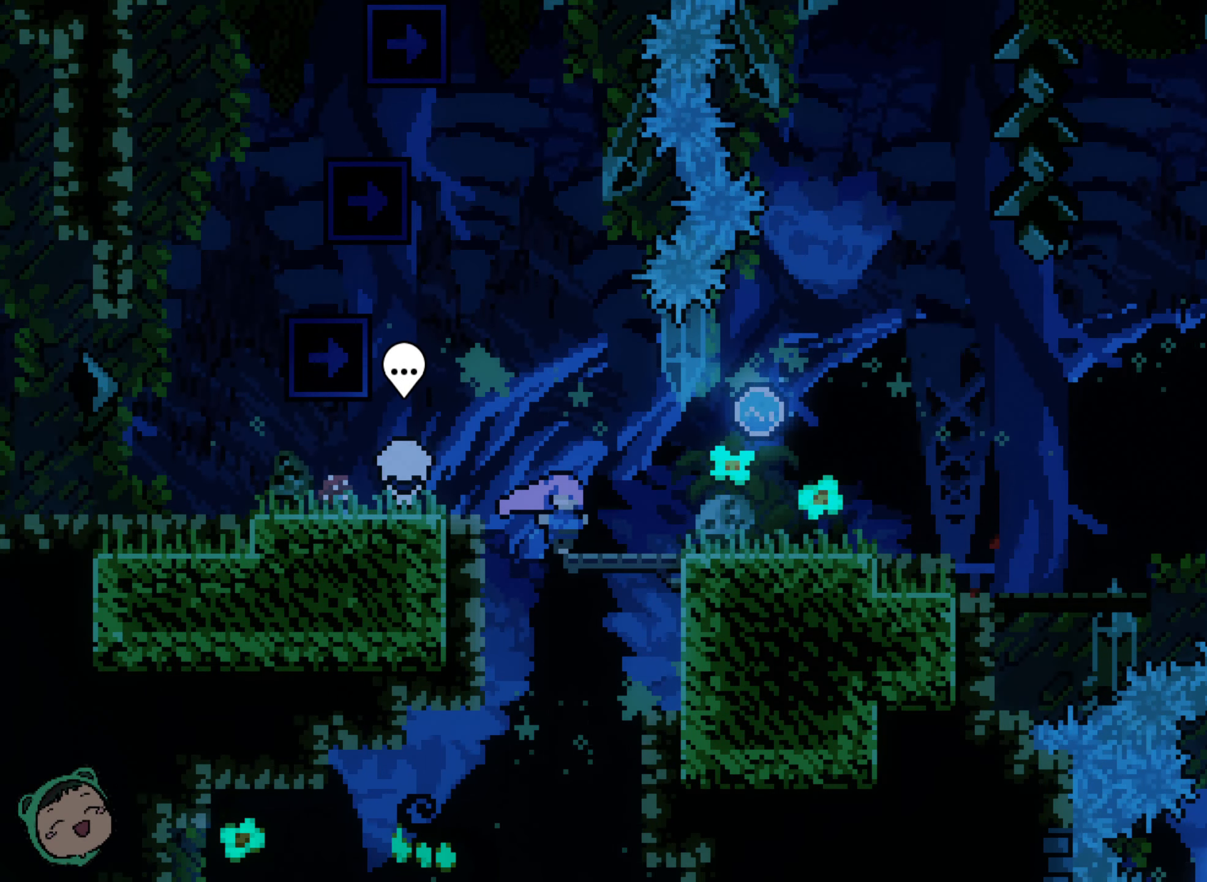
{"dt_ms": 500, "buttons": [], "left_stick": "center", "right_stick": "center", "events": []}
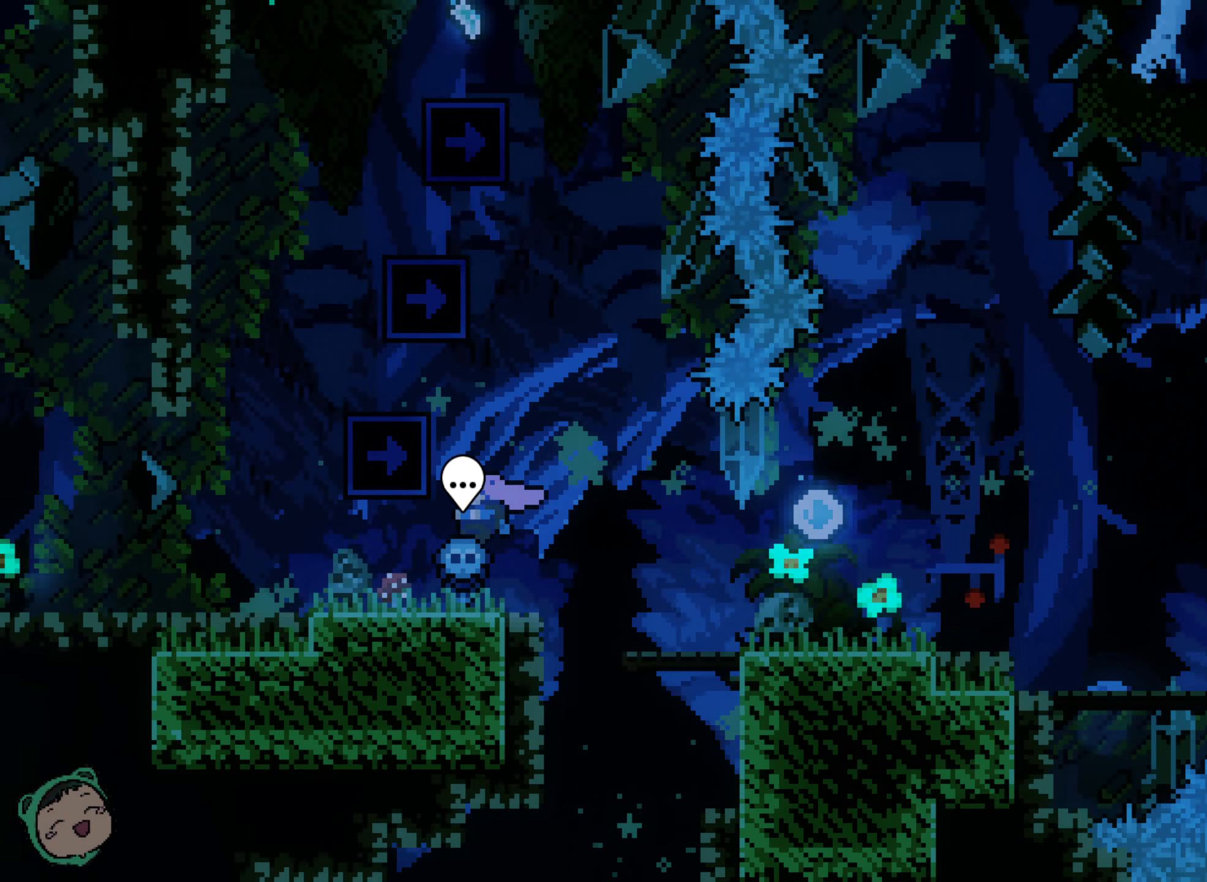
{"dt_ms": 500, "buttons": [], "left_stick": "center", "right_stick": "center", "events": [[200, "DPAD_RIGHT", "down"], [333, "DPAD_RIGHT", "up"]]}
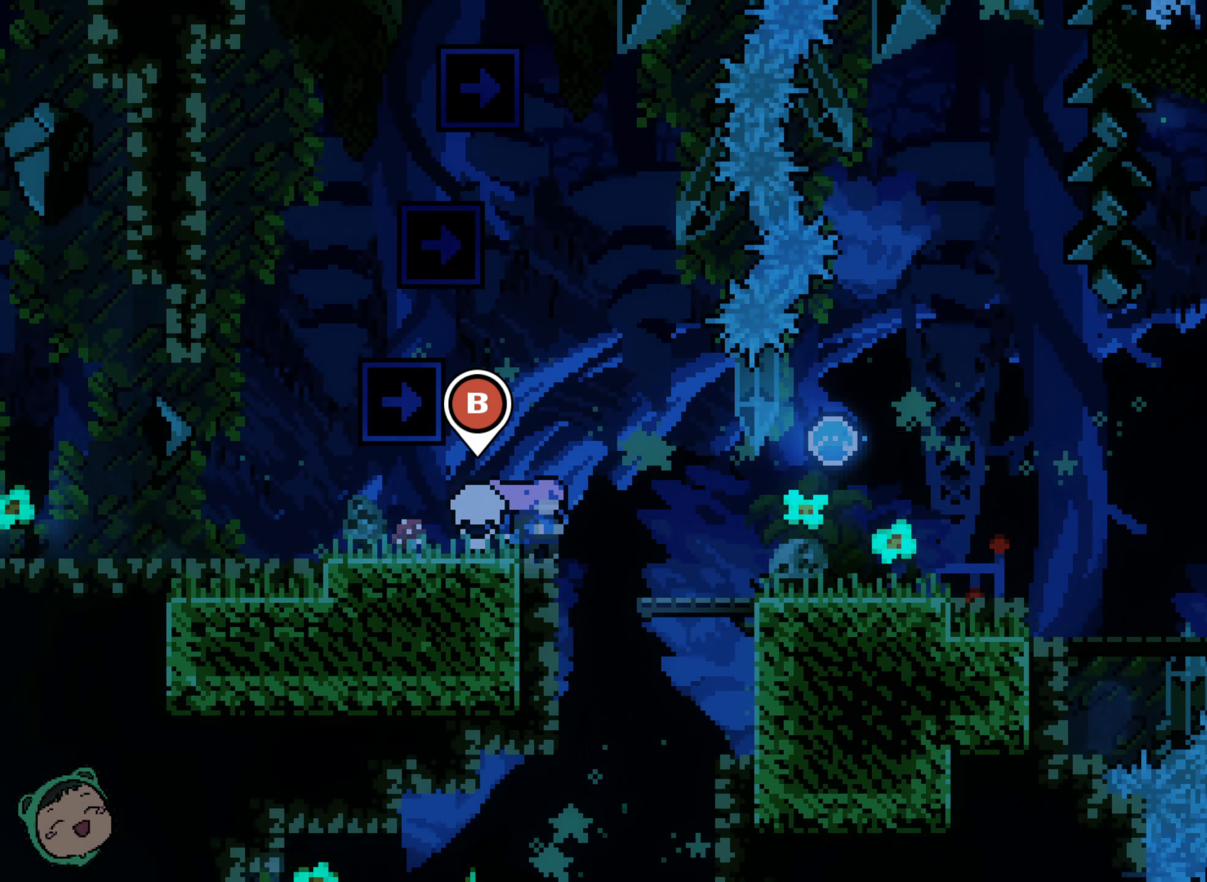
{"dt_ms": 500, "buttons": [], "left_stick": "center", "right_stick": "center", "events": []}
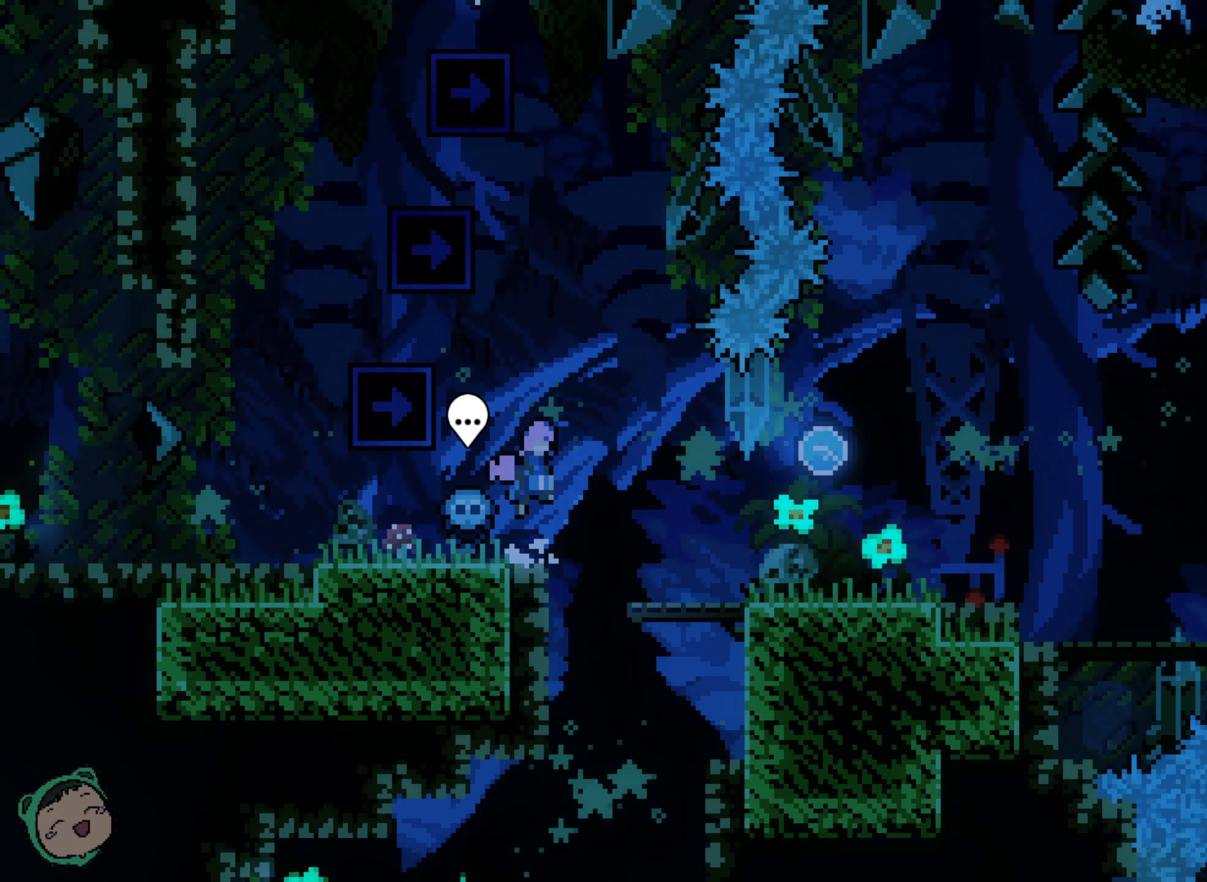
{"dt_ms": 500, "buttons": [], "left_stick": "center", "right_stick": "center", "events": [[150, "DPAD_RIGHT", "down"], [233, "DPAD_RIGHT", "up"]]}
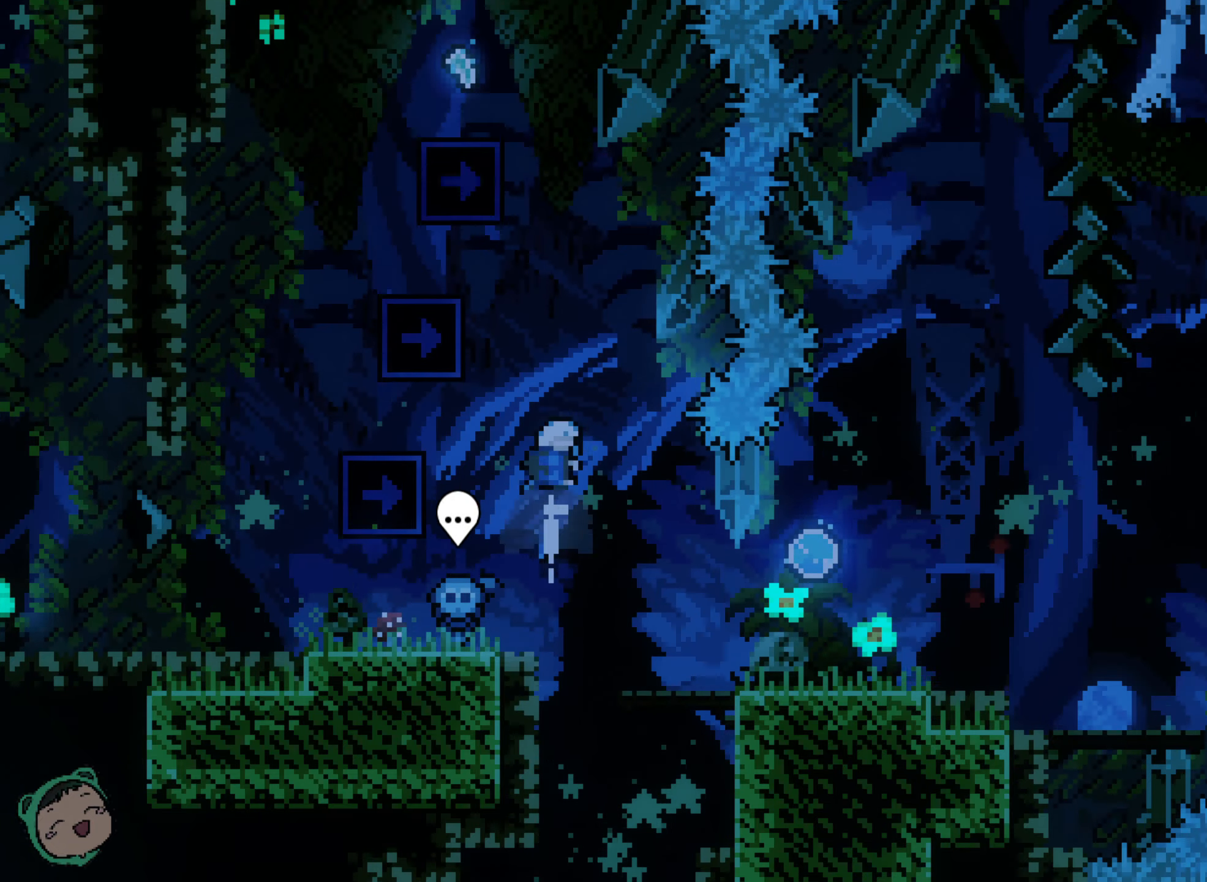
{"dt_ms": 500, "buttons": [], "left_stick": "center", "right_stick": "center", "events": []}
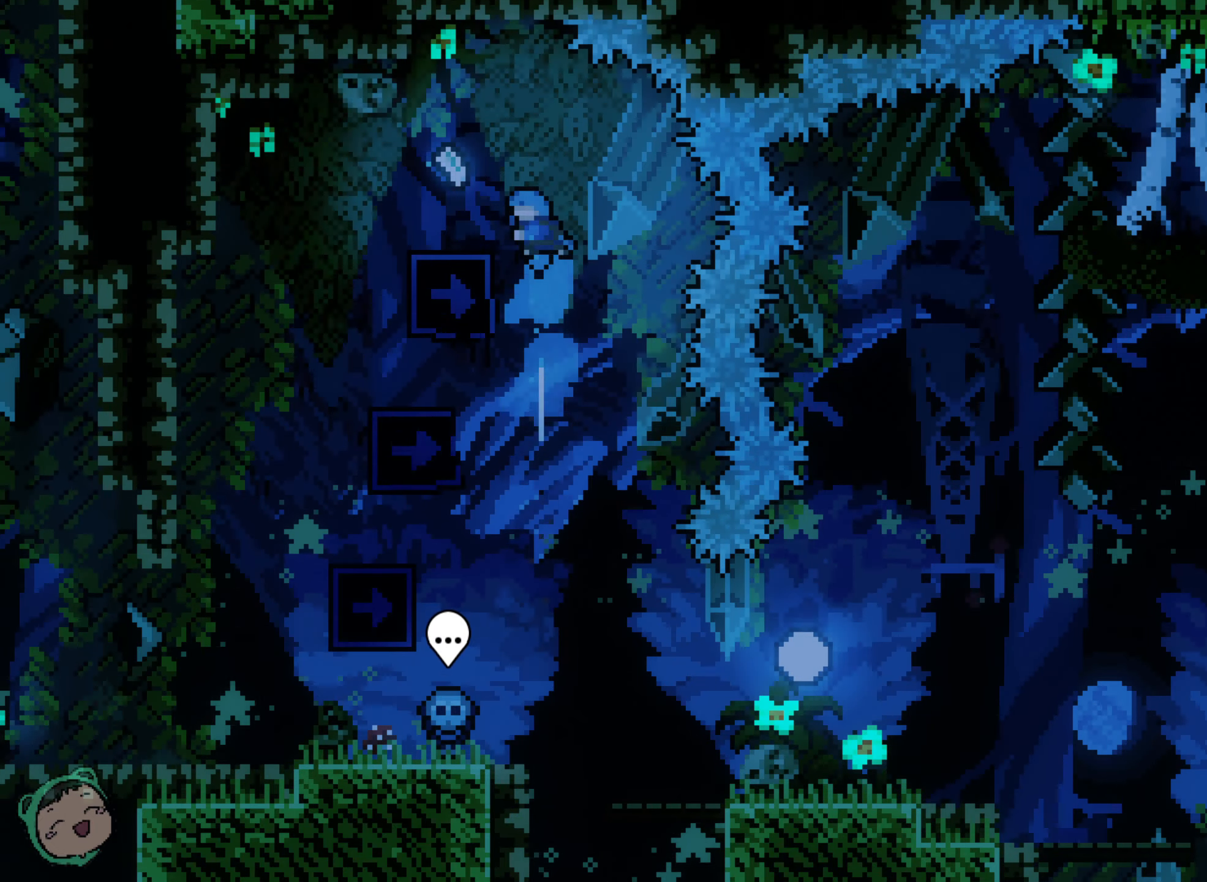
{"dt_ms": 500, "buttons": [], "left_stick": "center", "right_stick": "center", "events": []}
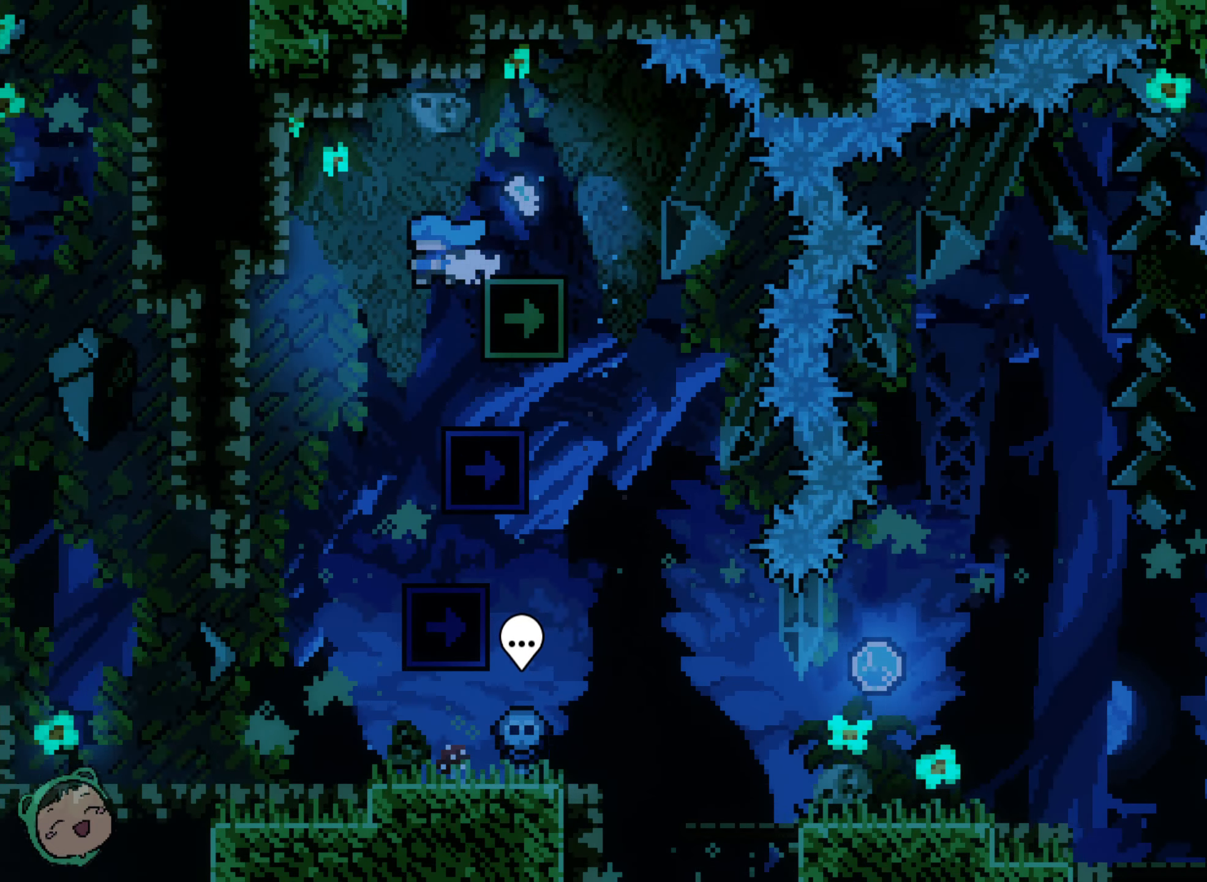
{"dt_ms": 500, "buttons": [], "left_stick": "center", "right_stick": "center", "events": [[50, "DPAD_RIGHT", "down"], [217, "DPAD_RIGHT", "up"]]}
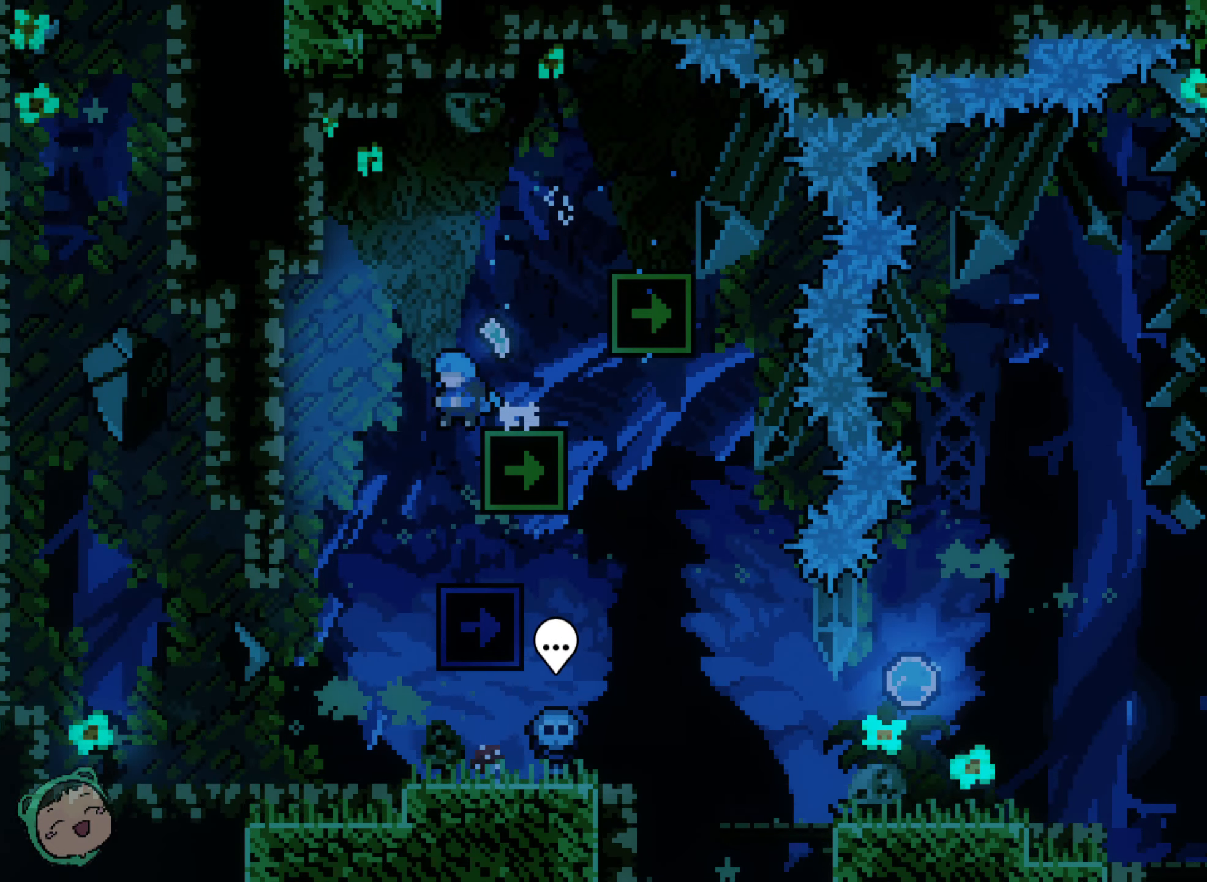
{"dt_ms": 500, "buttons": ["DPAD_RIGHT"], "left_stick": "center", "right_stick": "center", "events": [[117, "DPAD_RIGHT", "down"]]}
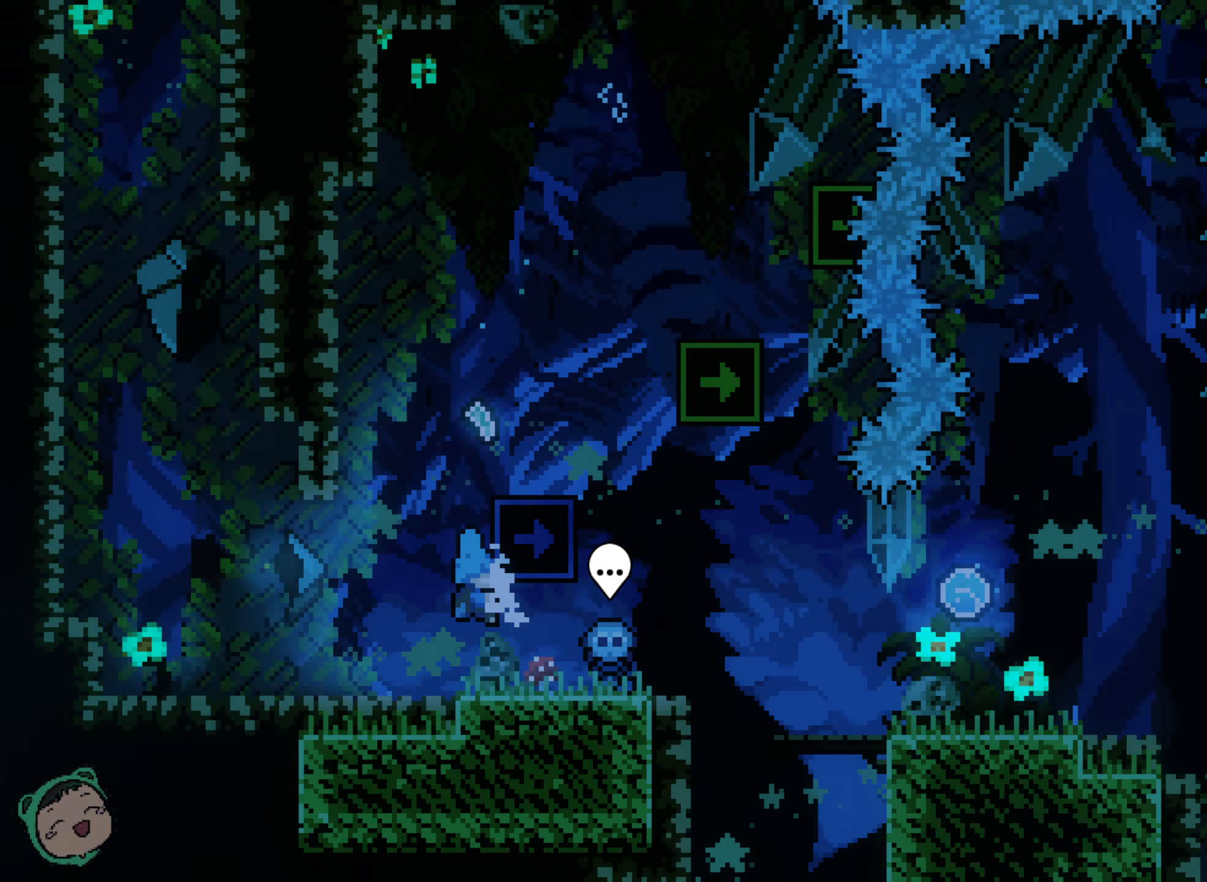
{"dt_ms": 500, "buttons": [], "left_stick": "center", "right_stick": "center", "events": [[83, "DPAD_RIGHT", "up"], [167, "DPAD_RIGHT", "down"], [233, "DPAD_RIGHT", "up"]]}
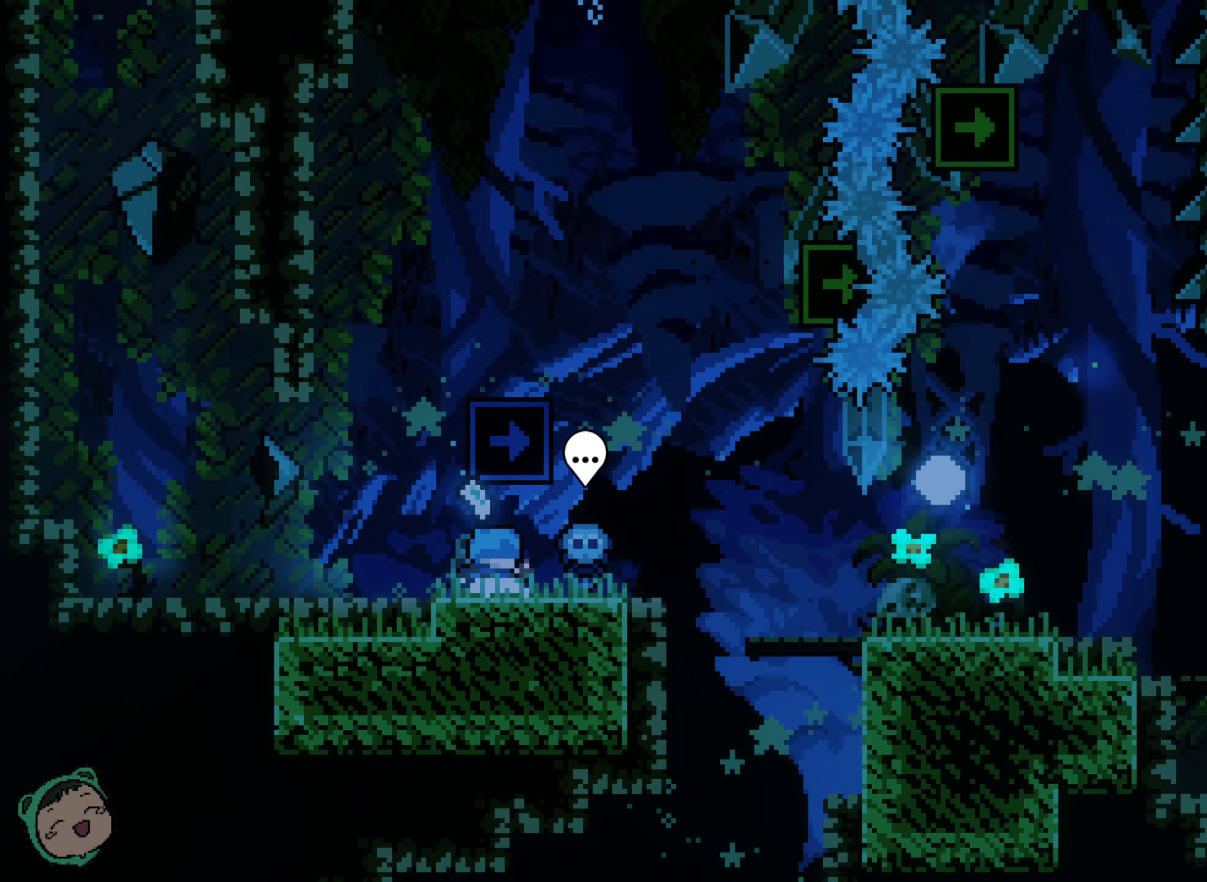
{"dt_ms": 1000, "buttons": [], "left_stick": "center", "right_stick": "center", "events": [[33, "Y", "down"], [100, "START", "down"], [100, "Y", "up"], [117, "DPAD_RIGHT", "down"], [150, "START", "up"], [867, "DPAD_RIGHT", "up"]]}
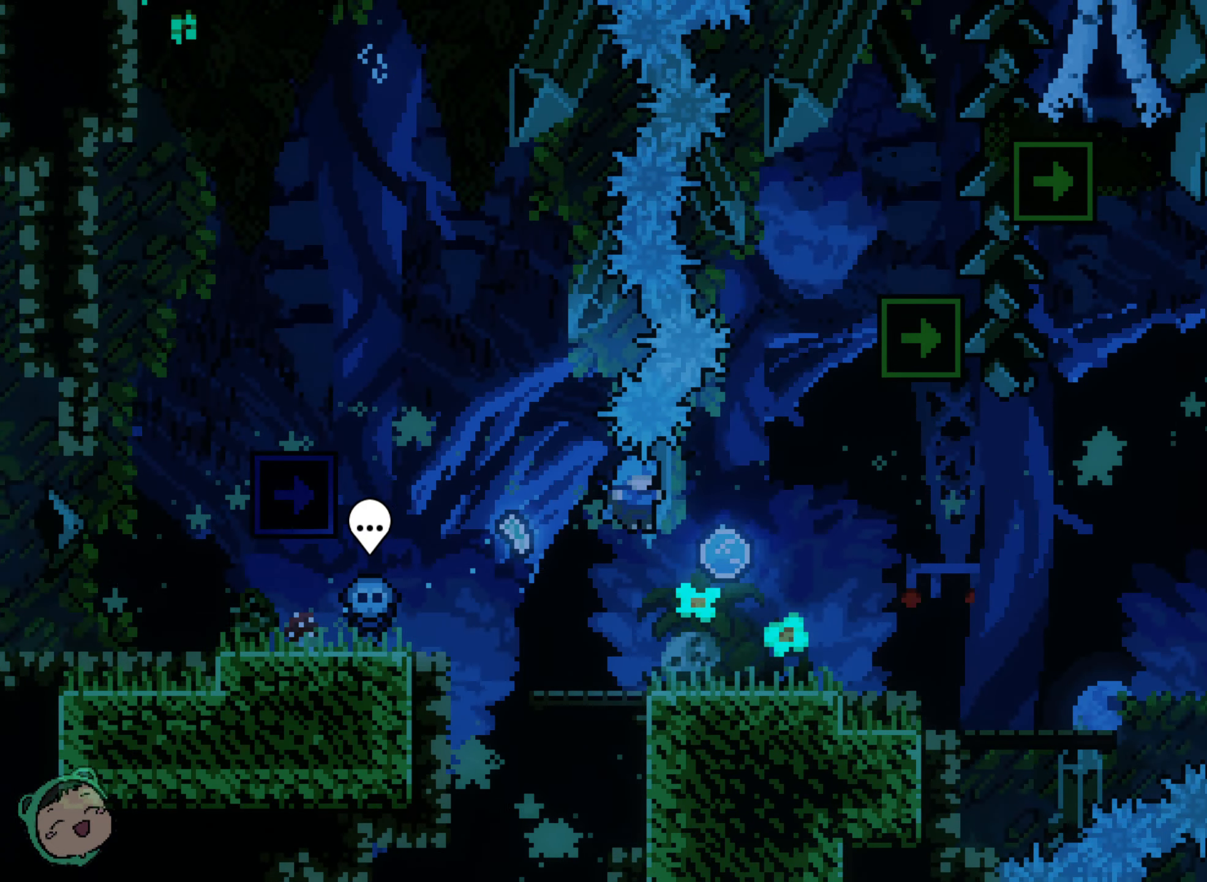
{"dt_ms": 500, "buttons": [], "left_stick": "center", "right_stick": "center", "events": []}
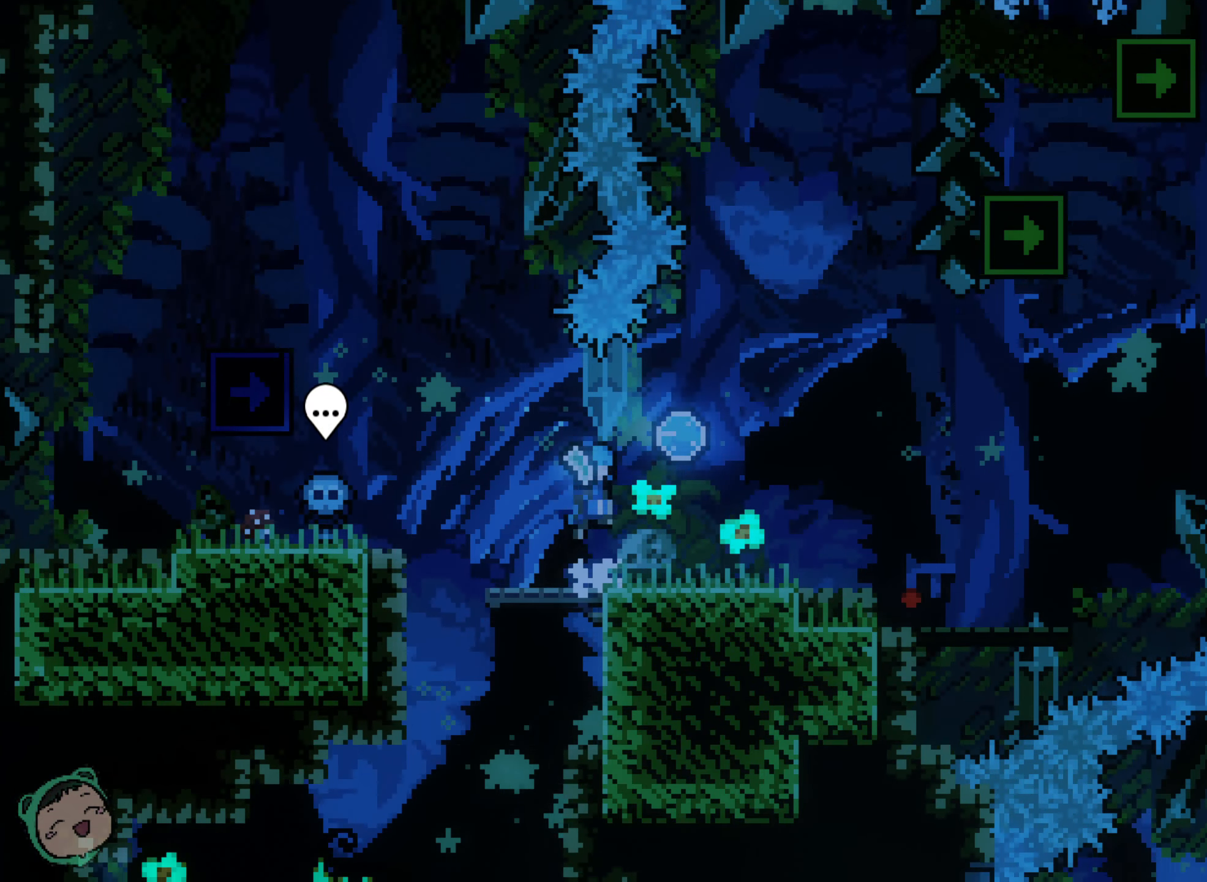
{"dt_ms": 500, "buttons": [], "left_stick": "center", "right_stick": "center", "events": []}
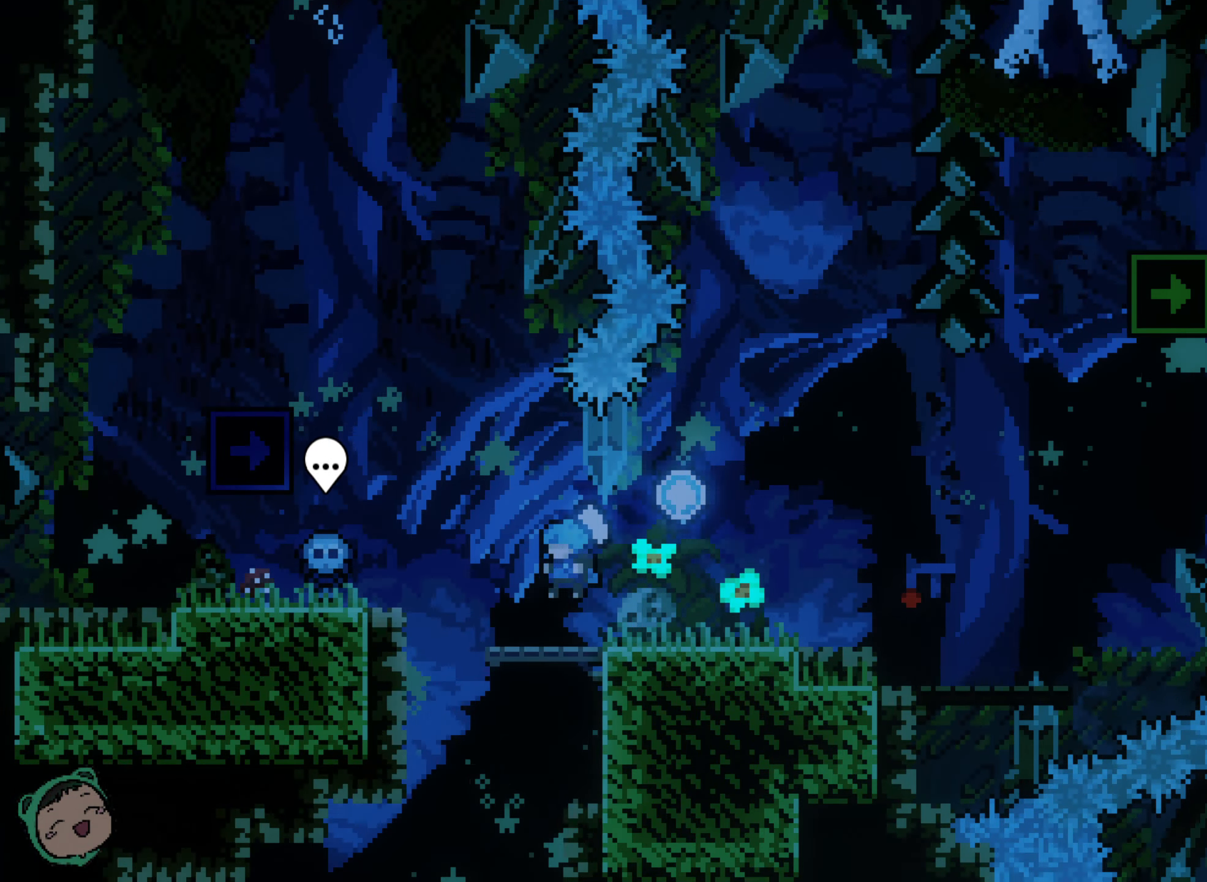
{"dt_ms": 500, "buttons": ["DPAD_RIGHT"], "left_stick": "center", "right_stick": "center", "events": [[317, "DPAD_RIGHT", "down"]]}
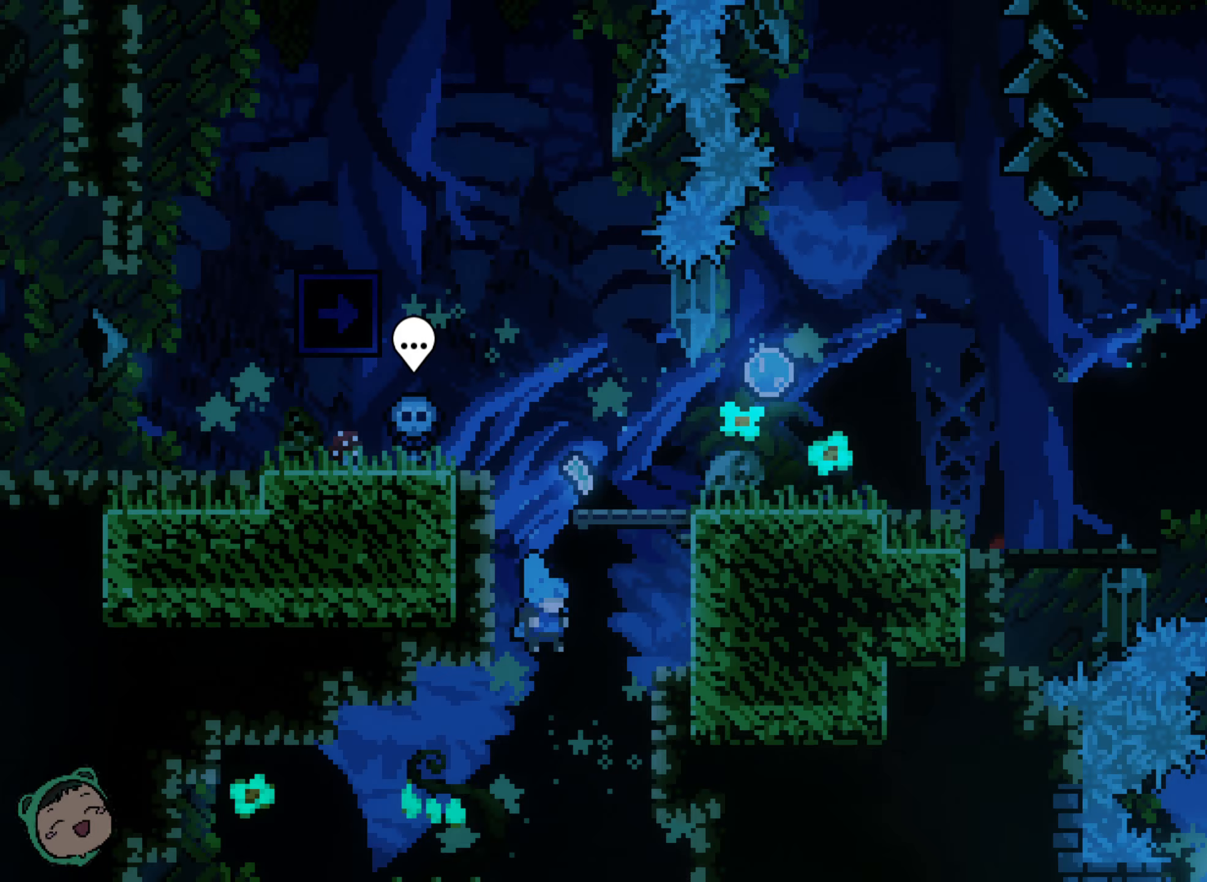
{"dt_ms": 500, "buttons": [], "left_stick": "center", "right_stick": "center", "events": [[133, "DPAD_RIGHT", "up"], [350, "START", "down"], [367, "START", "up"]]}
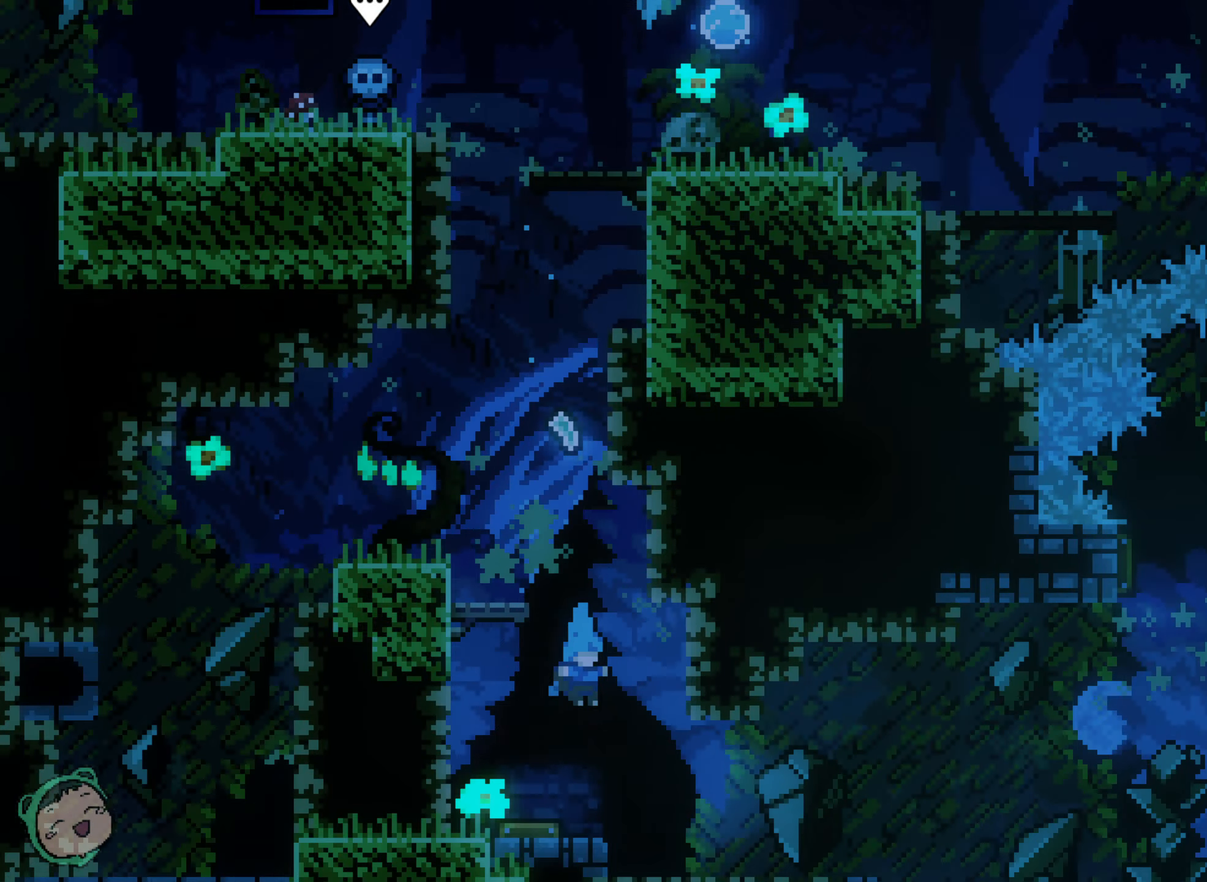
{"dt_ms": 500, "buttons": ["DPAD_RIGHT"], "left_stick": "center", "right_stick": "center", "events": [[300, "DPAD_RIGHT", "down"]]}
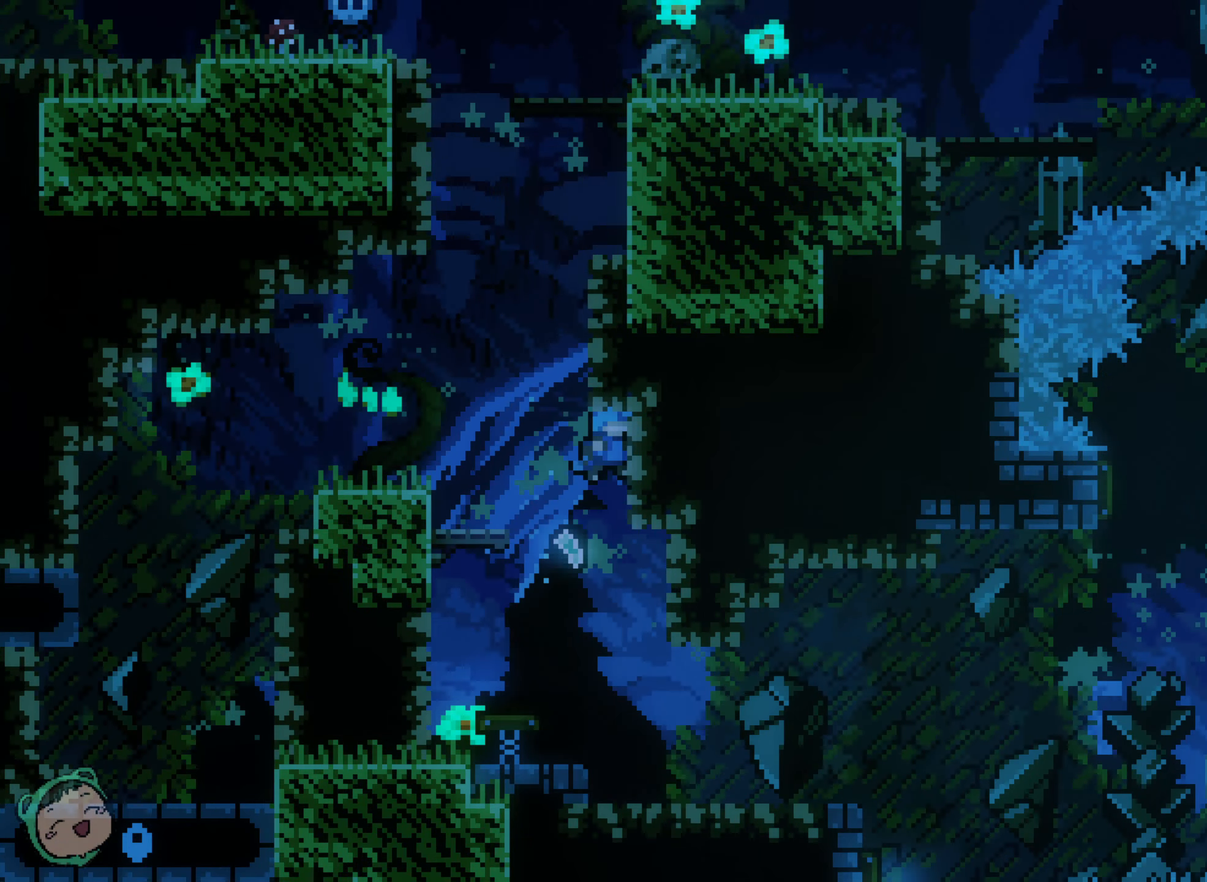
{"dt_ms": 500, "buttons": ["DPAD_RIGHT"], "left_stick": "center", "right_stick": "center", "events": [[350, "DPAD_RIGHT", "up"], [483, "DPAD_RIGHT", "down"]]}
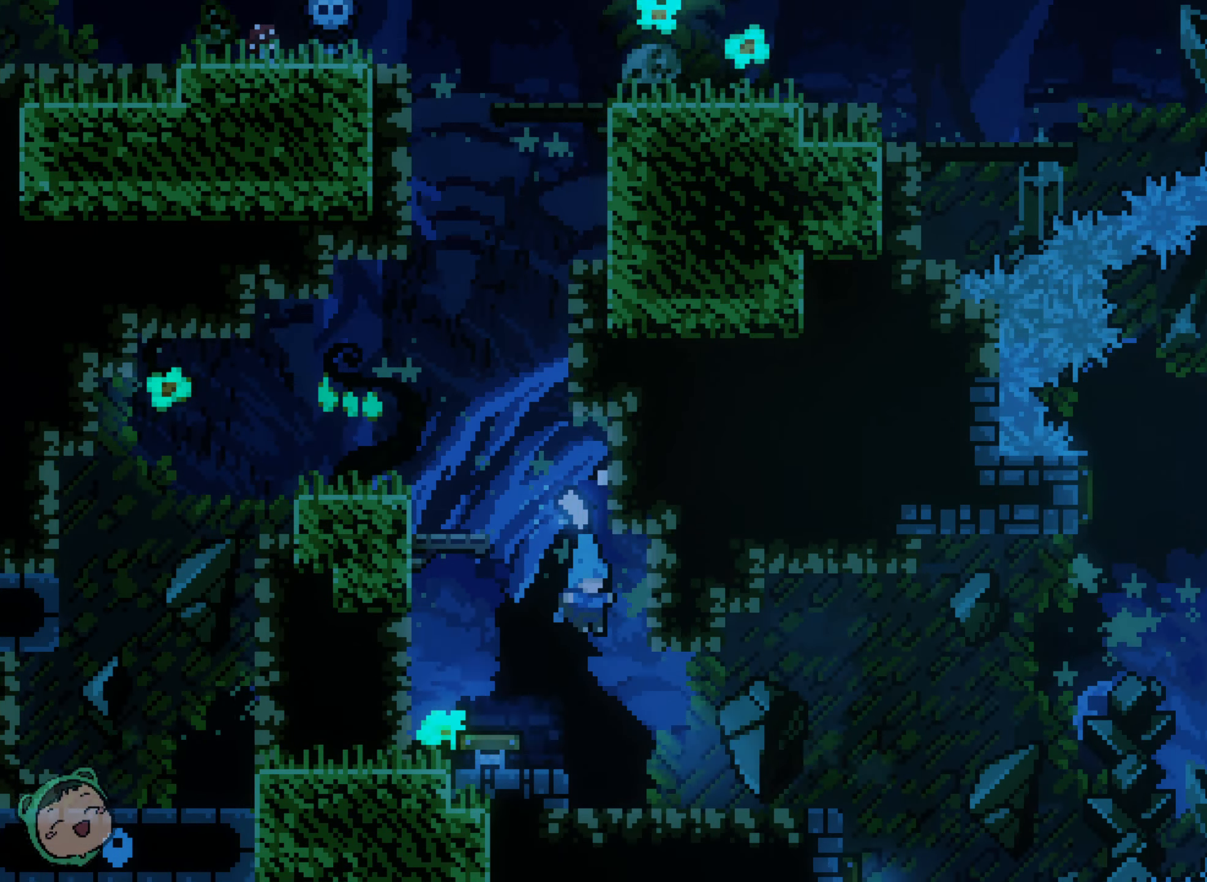
{"dt_ms": 500, "buttons": ["DPAD_RIGHT"], "left_stick": "center", "right_stick": "center", "events": []}
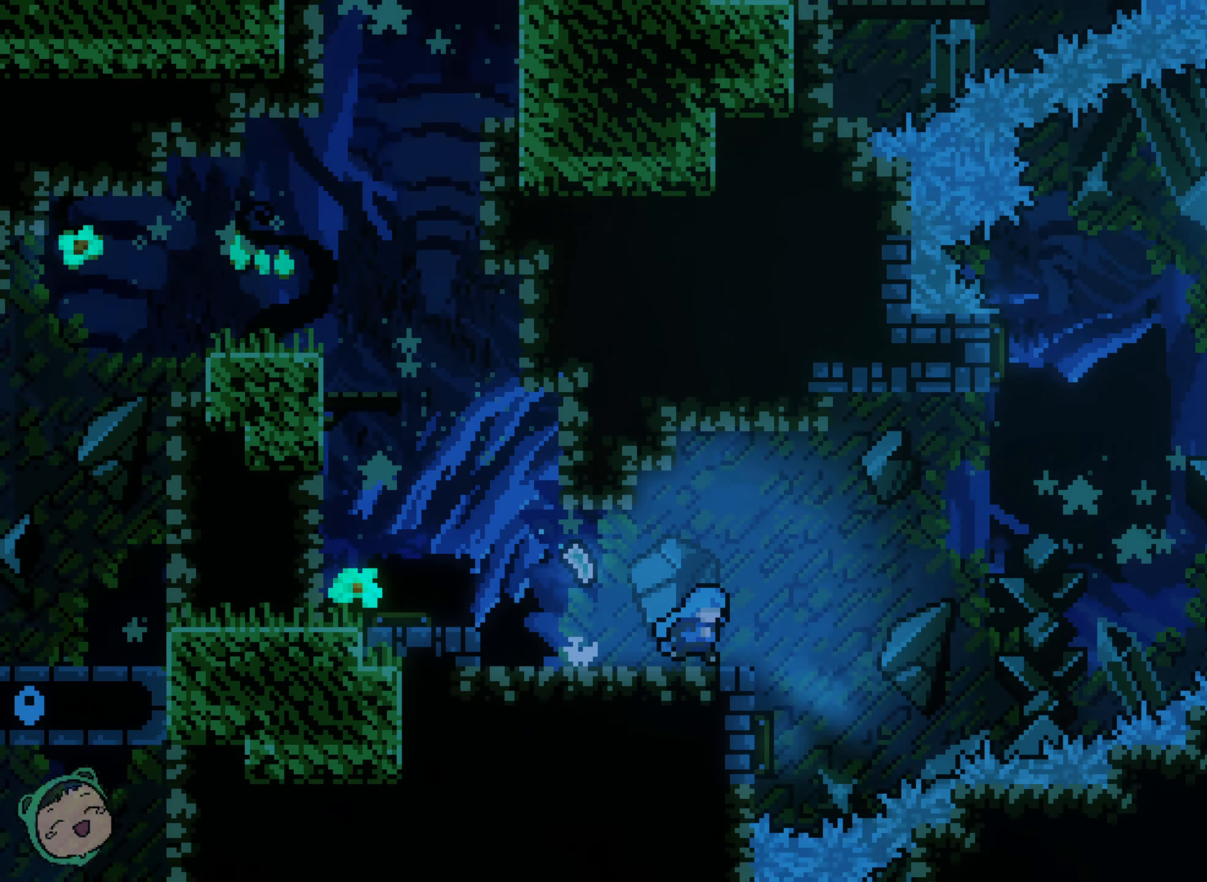
{"dt_ms": 500, "buttons": ["DPAD_RIGHT"], "left_stick": "center", "right_stick": "center", "events": []}
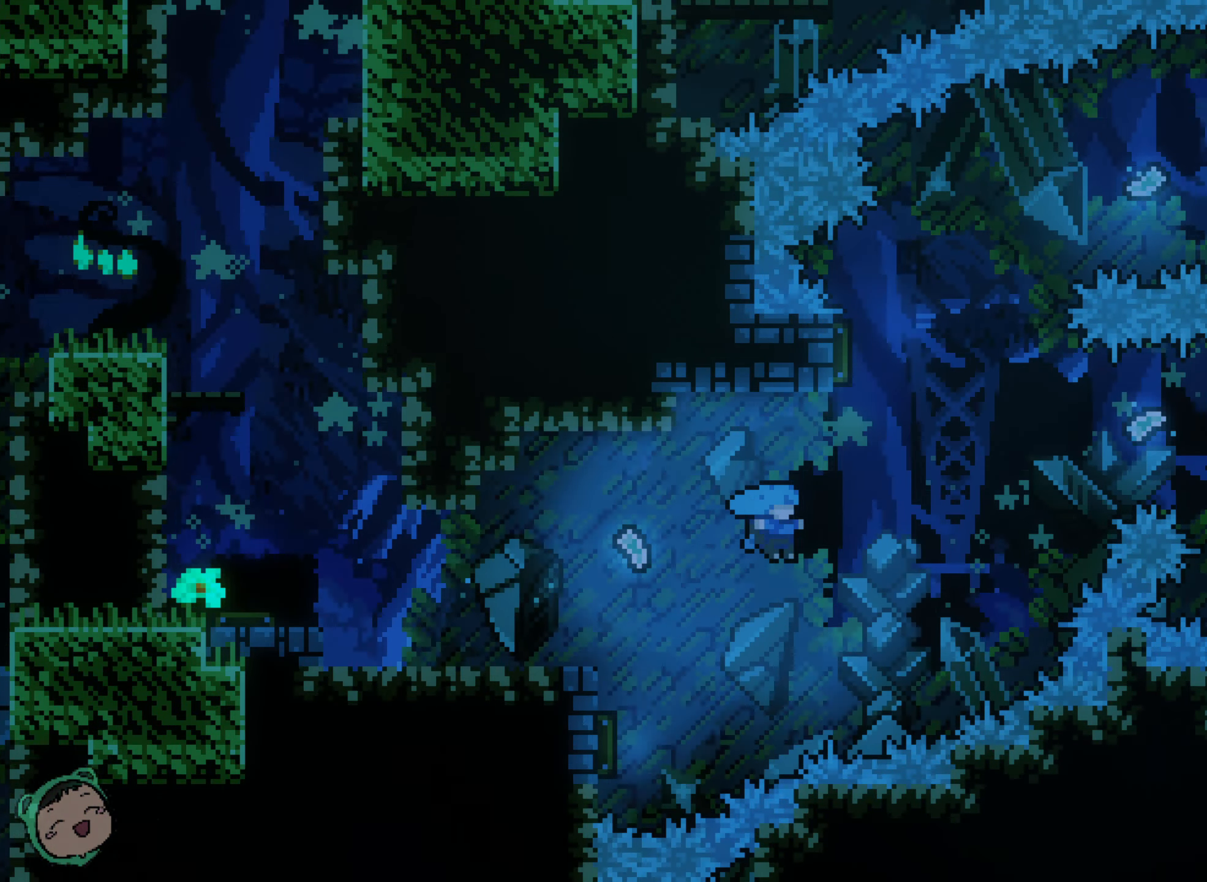
{"dt_ms": 500, "buttons": [], "left_stick": "center", "right_stick": "center", "events": [[50, "DPAD_RIGHT", "up"]]}
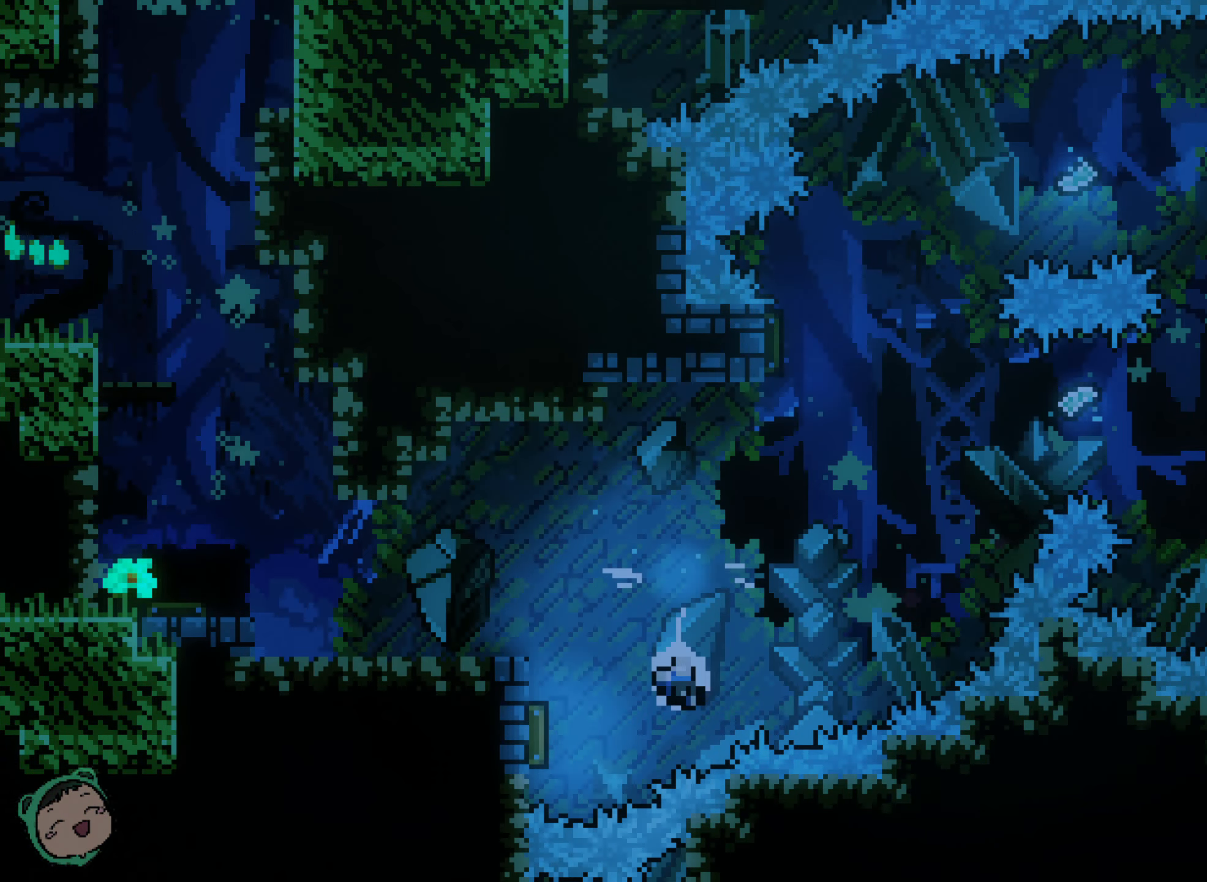
{"dt_ms": 500, "buttons": [], "left_stick": "center", "right_stick": "center", "events": []}
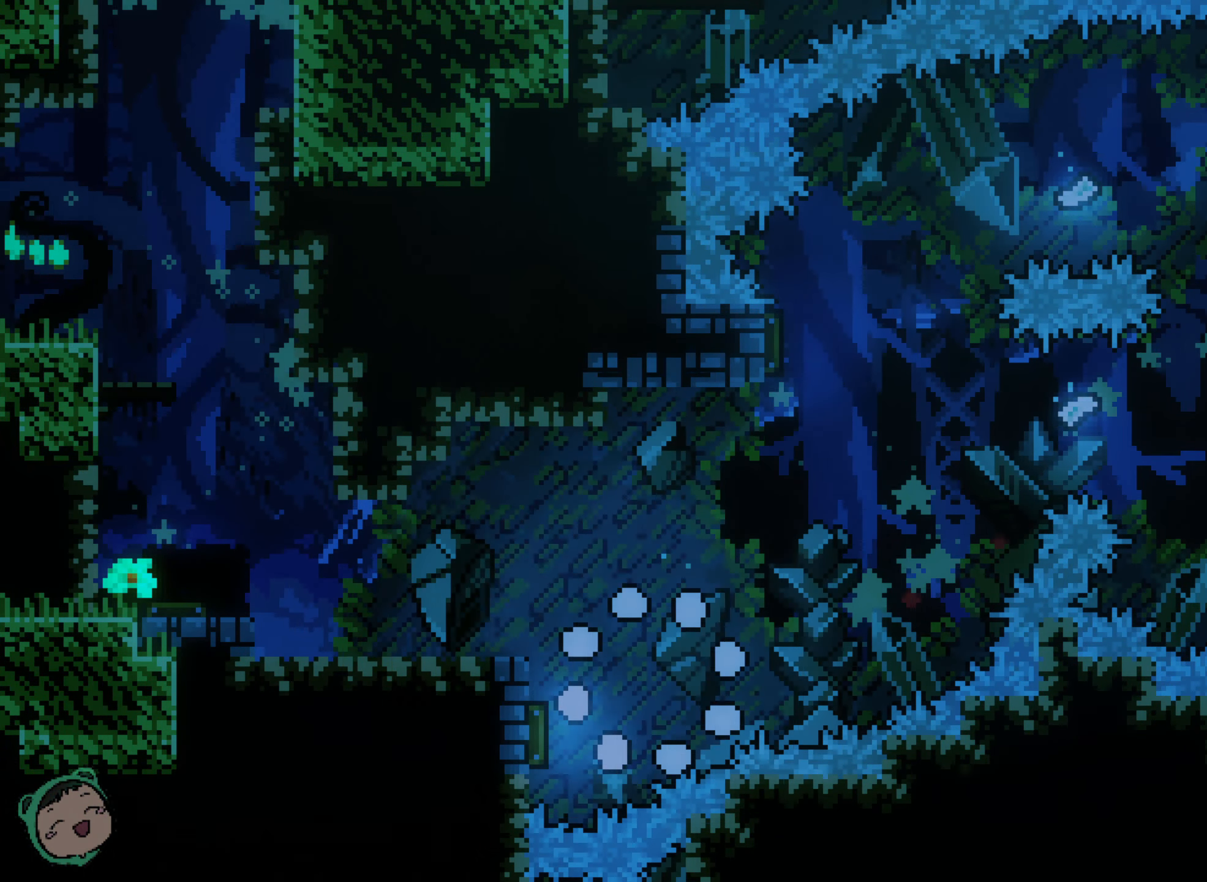
{"dt_ms": 500, "buttons": [], "left_stick": "center", "right_stick": "center", "events": [[33, "DPAD_RIGHT", "down"], [167, "DPAD_RIGHT", "up"]]}
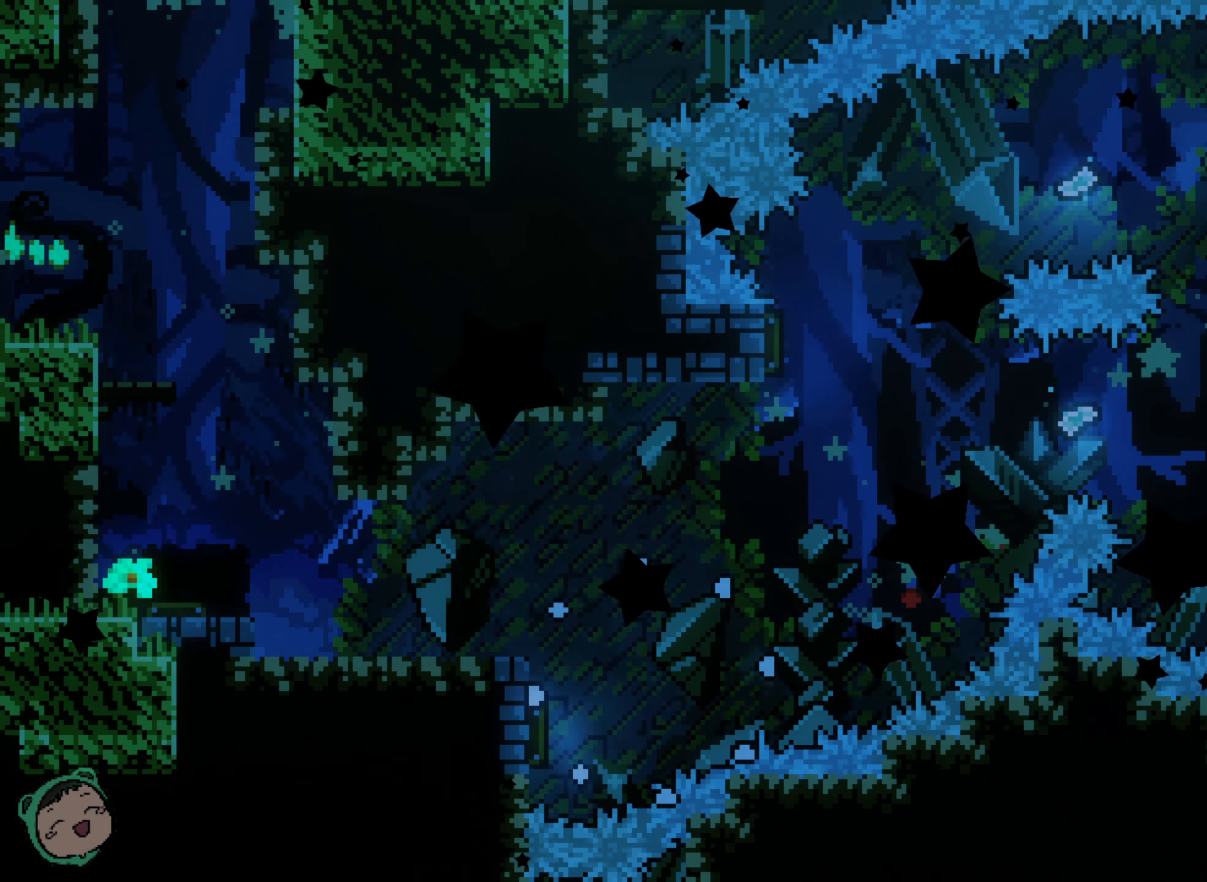
{"dt_ms": 500, "buttons": [], "left_stick": "center", "right_stick": "center", "events": []}
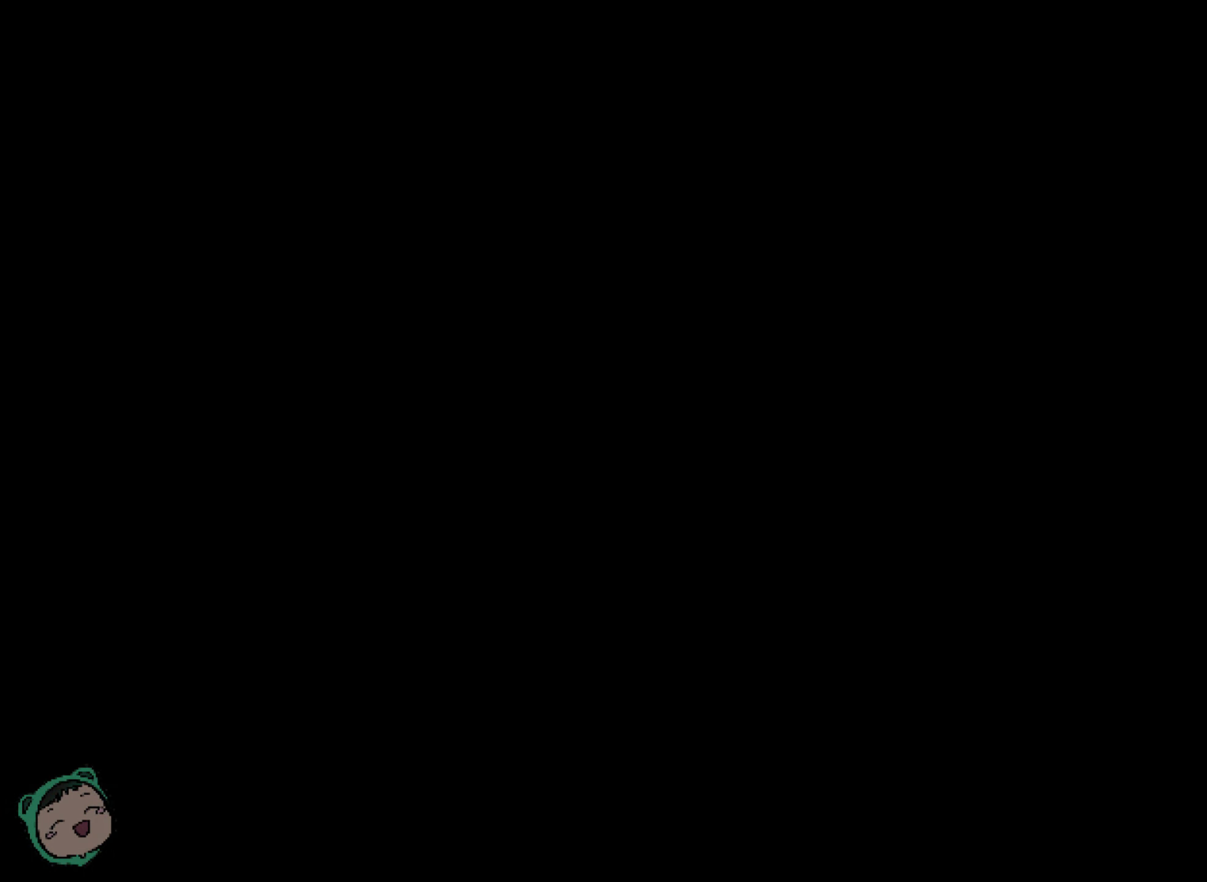
{"dt_ms": 500, "buttons": [], "left_stick": "center", "right_stick": "center"}
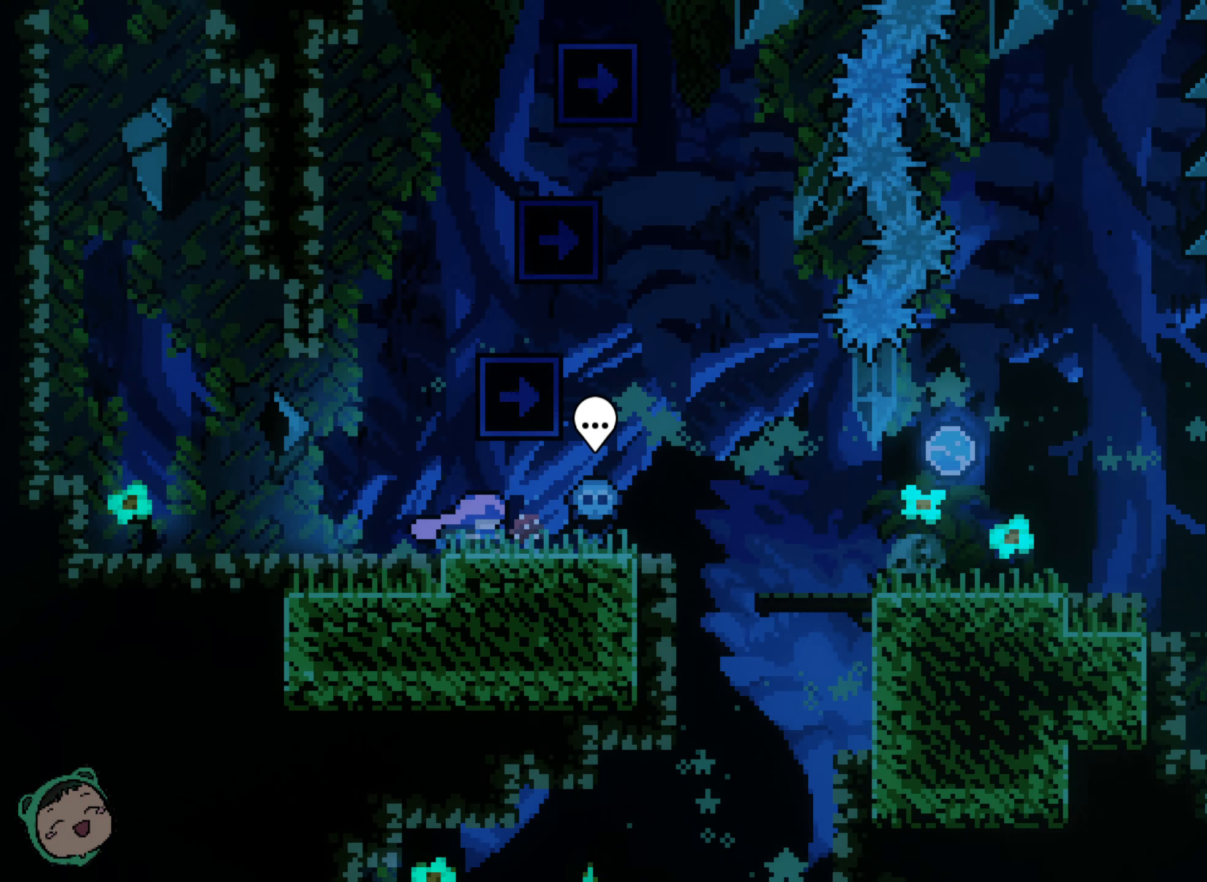
{"dt_ms": 500, "buttons": [], "left_stick": "center", "right_stick": "center"}
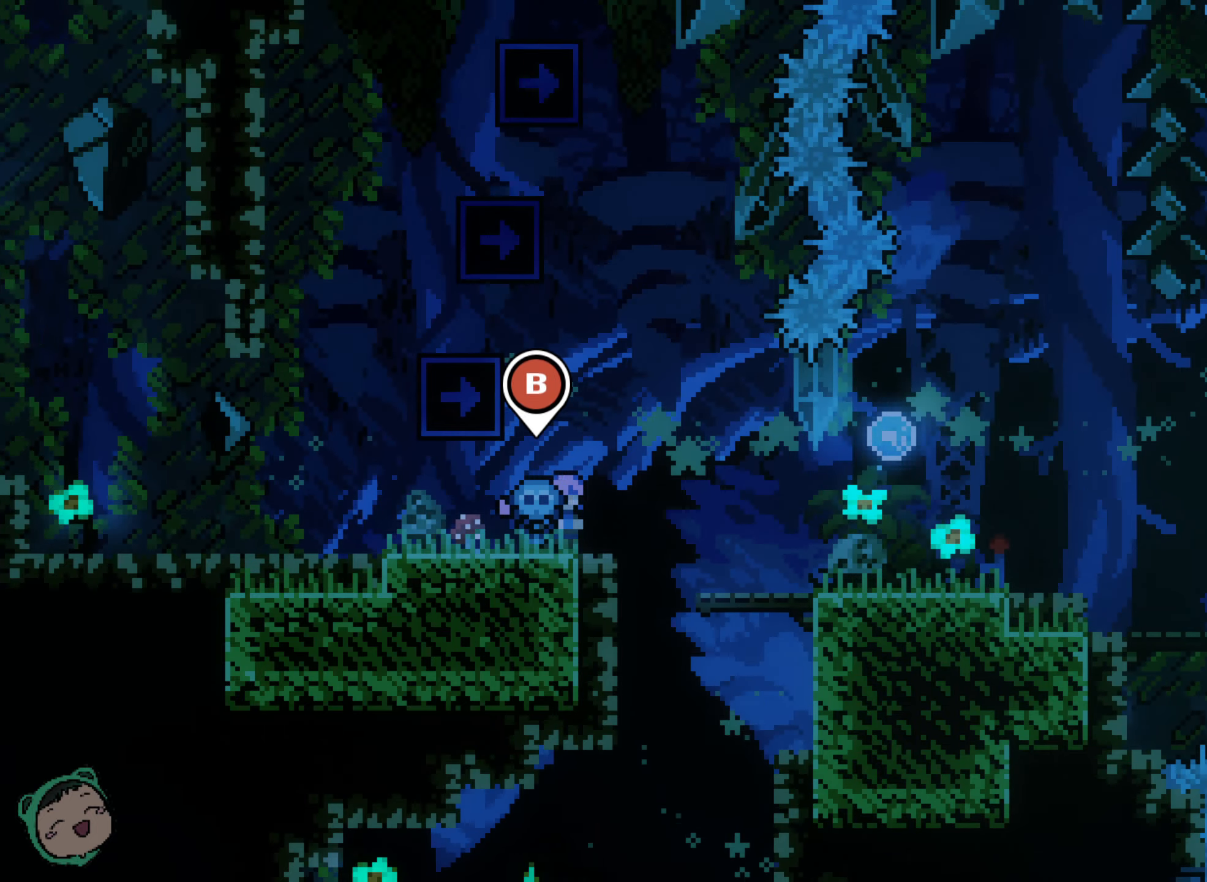
{"dt_ms": 500, "buttons": [], "left_stick": "center", "right_stick": "center", "events": [[83, "DPAD_RIGHT", "down"], [266, "DPAD_RIGHT", "up"]]}
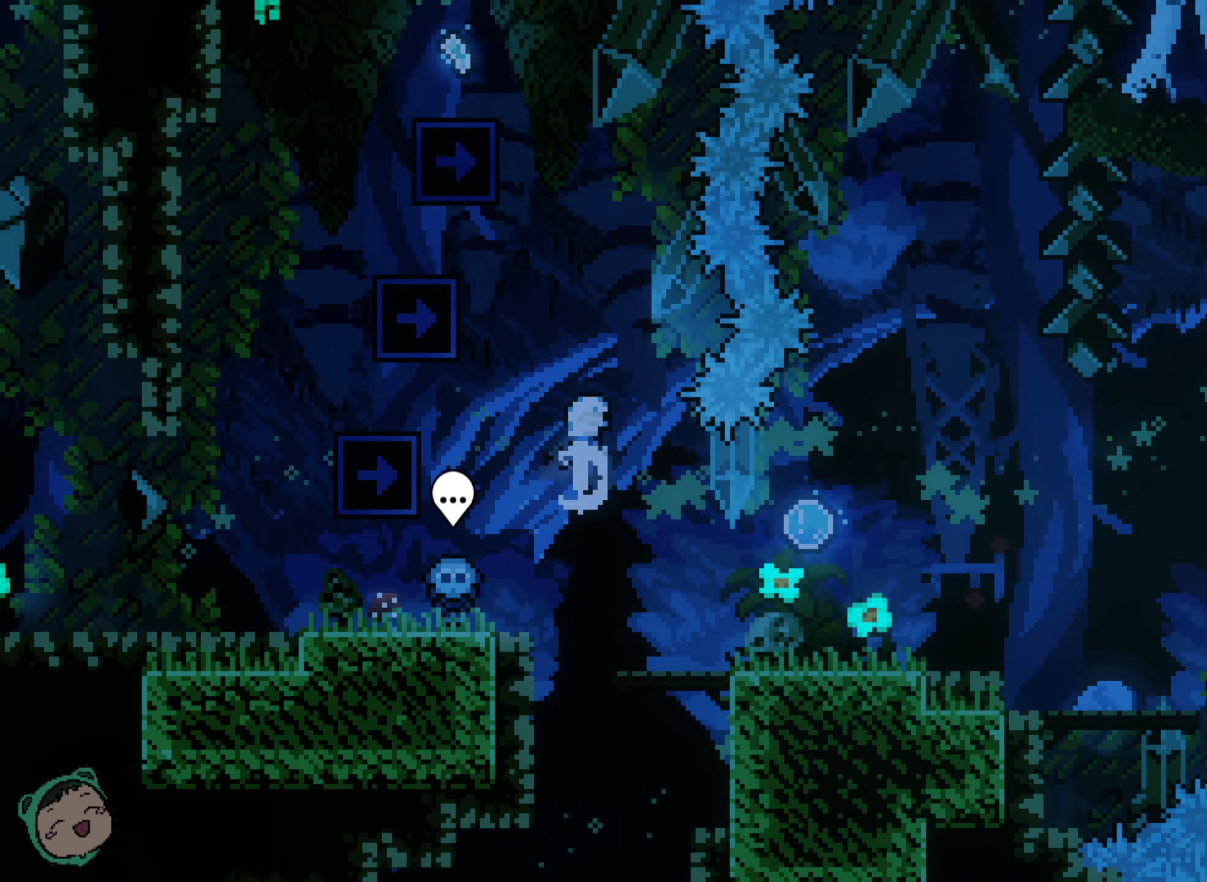
{"dt_ms": 500, "buttons": [], "left_stick": "center", "right_stick": "center", "events": []}
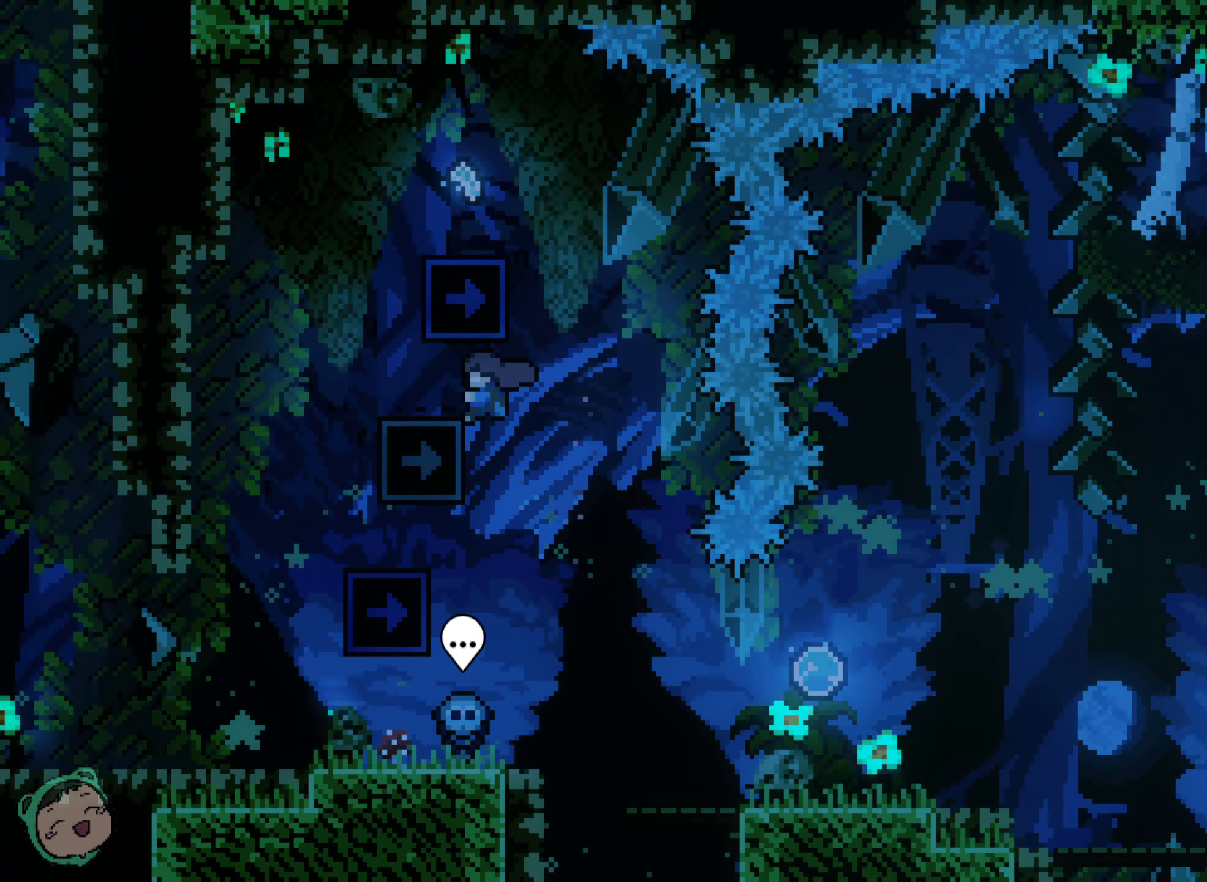
{"dt_ms": 500, "buttons": [], "left_stick": "center", "right_stick": "center", "events": []}